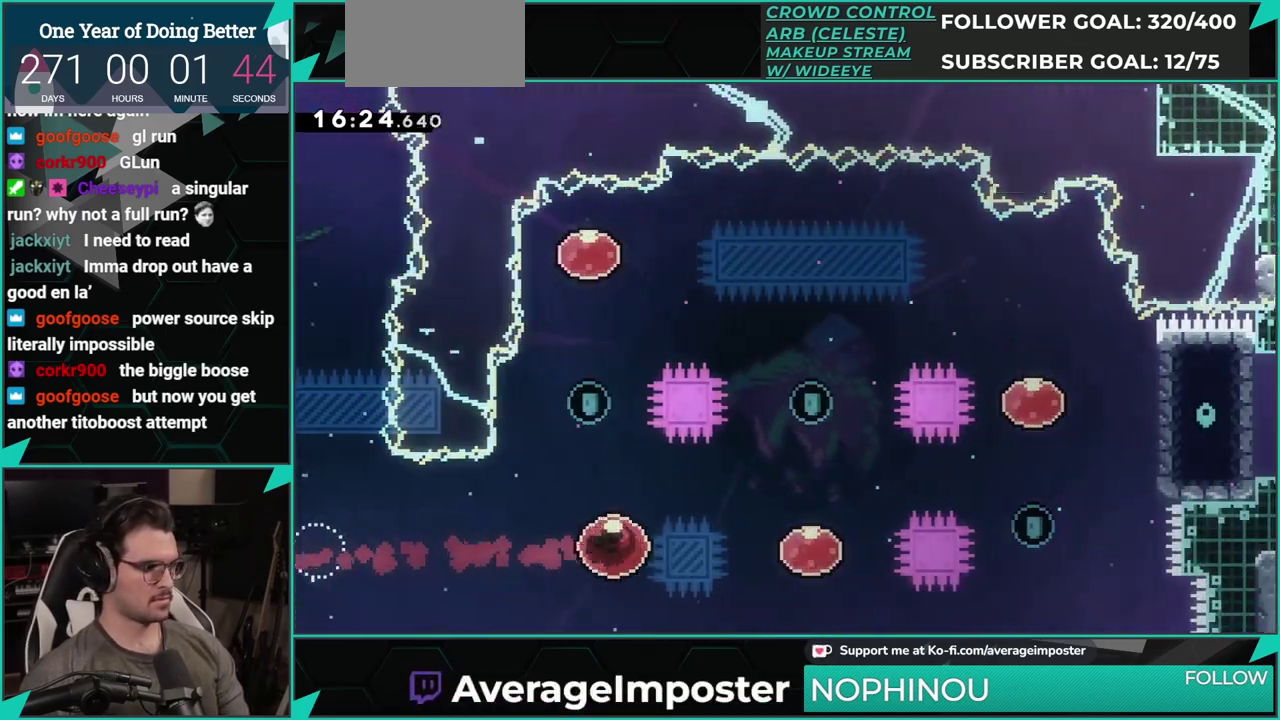
Gameplay with a controller (Xbox layout); each line is a JSON object with the inputs held at the frame after it. "events" lists button and stick changes between this image and that frame as [ms after this image, input, new state], when the widget could be followed in between. Not read: L1 L2 R1 R2 R3 right_stick.
{"buttons": ["DPAD_RIGHT"], "left_stick": "center", "events": [[150, "X", "down"], [233, "X", "up"], [300, "X", "down"], [467, "X", "up"]]}
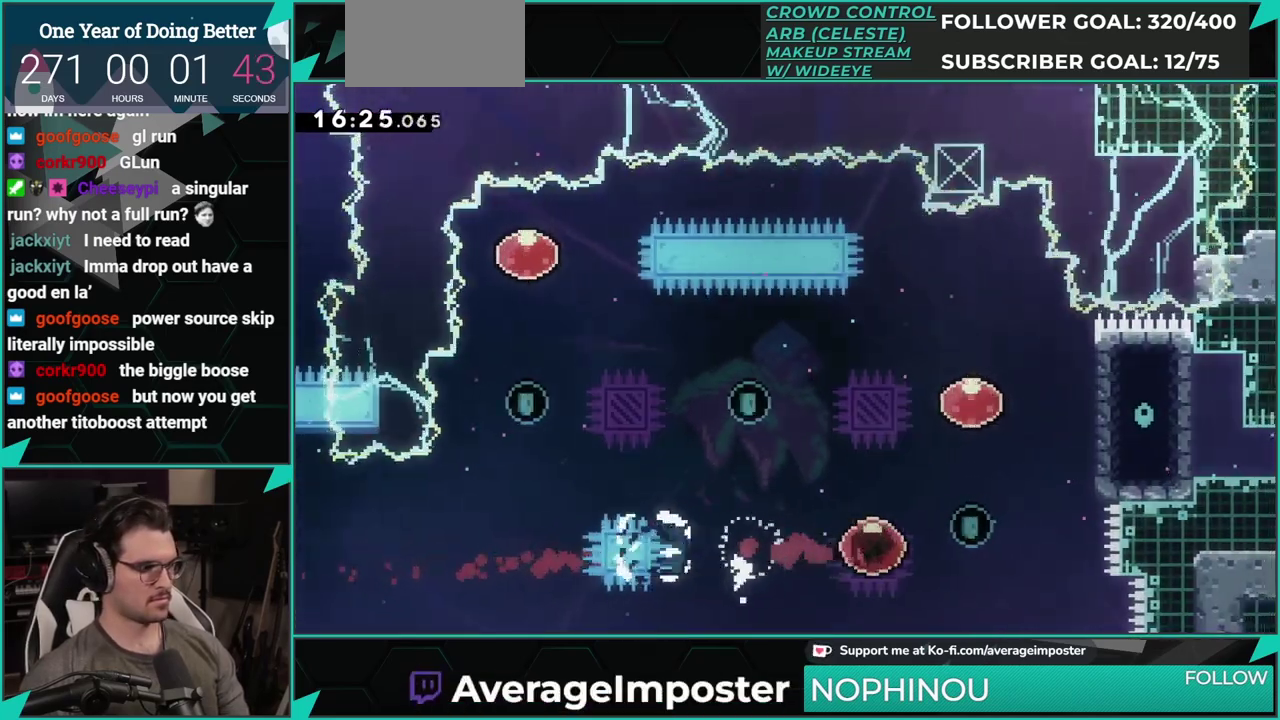
{"buttons": ["DPAD_LEFT"], "left_stick": "center", "events": [[100, "DPAD_UP", "down"], [117, "DPAD_RIGHT", "up"], [134, "X", "down"], [251, "X", "up"], [267, "DPAD_UP", "up"], [317, "DPAD_LEFT", "down"], [334, "X", "down"], [484, "X", "up"]]}
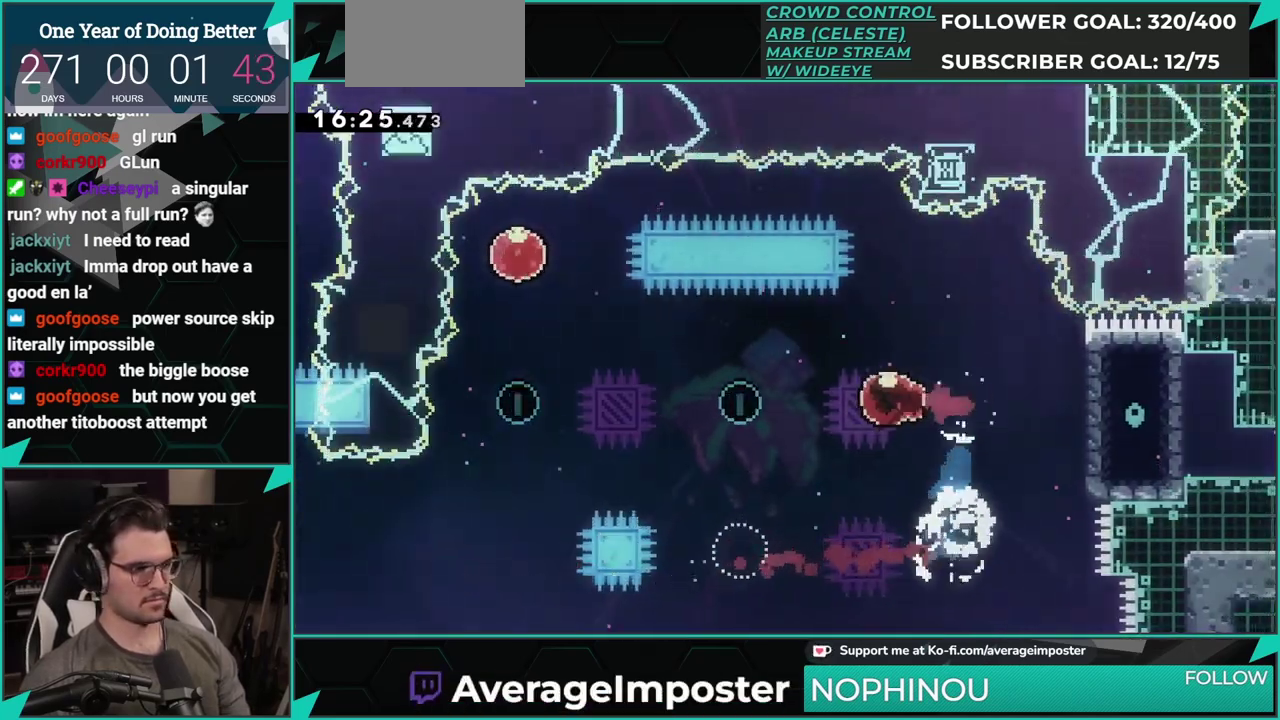
{"buttons": ["DPAD_UP"], "left_stick": "center", "events": [[434, "DPAD_LEFT", "up"], [450, "DPAD_UP", "down"]]}
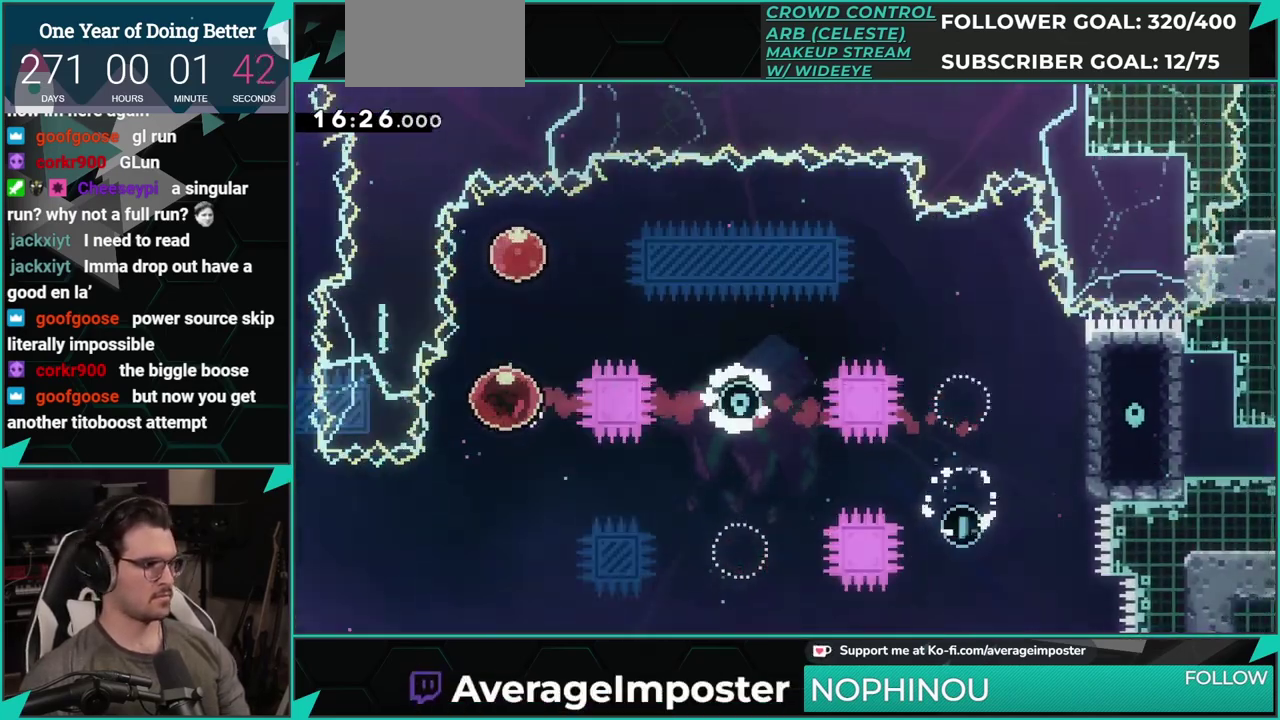
{"buttons": ["DPAD_RIGHT"], "left_stick": "center", "events": [[34, "X", "down"], [184, "X", "up"], [201, "DPAD_RIGHT", "down"], [201, "DPAD_UP", "up"], [284, "X", "down"], [434, "X", "up"]]}
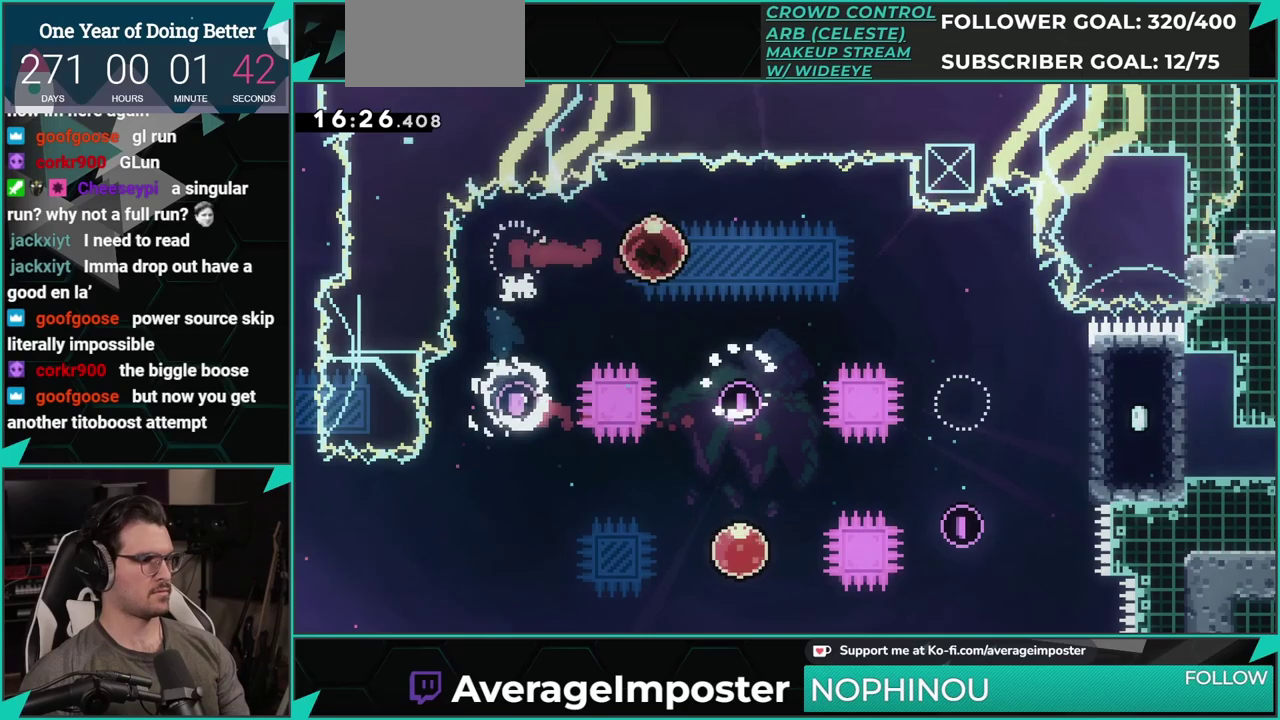
{"buttons": ["DPAD_DOWN"], "left_stick": "center", "events": [[217, "DPAD_DOWN", "down"], [317, "X", "down"], [450, "X", "up"], [500, "DPAD_RIGHT", "up"]]}
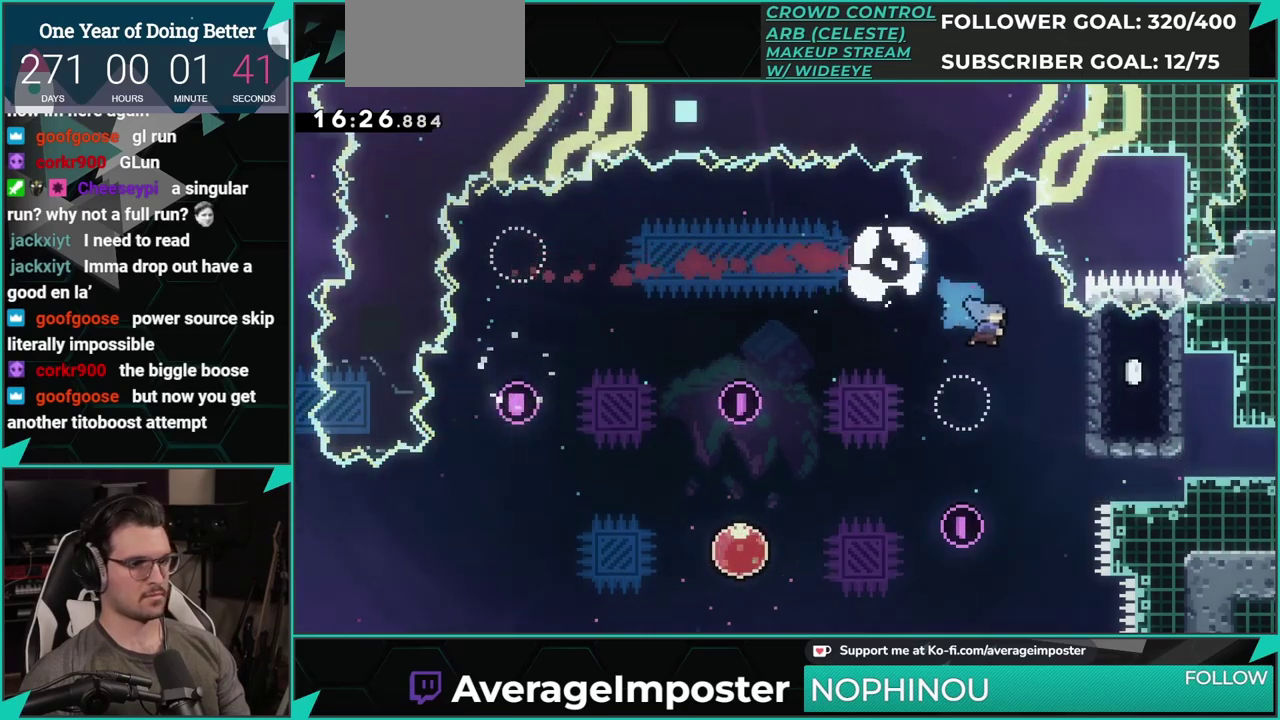
{"buttons": ["A", "DPAD_RIGHT"], "left_stick": "center", "events": [[184, "DPAD_DOWN", "up"], [184, "DPAD_RIGHT", "down"], [317, "A", "down"]]}
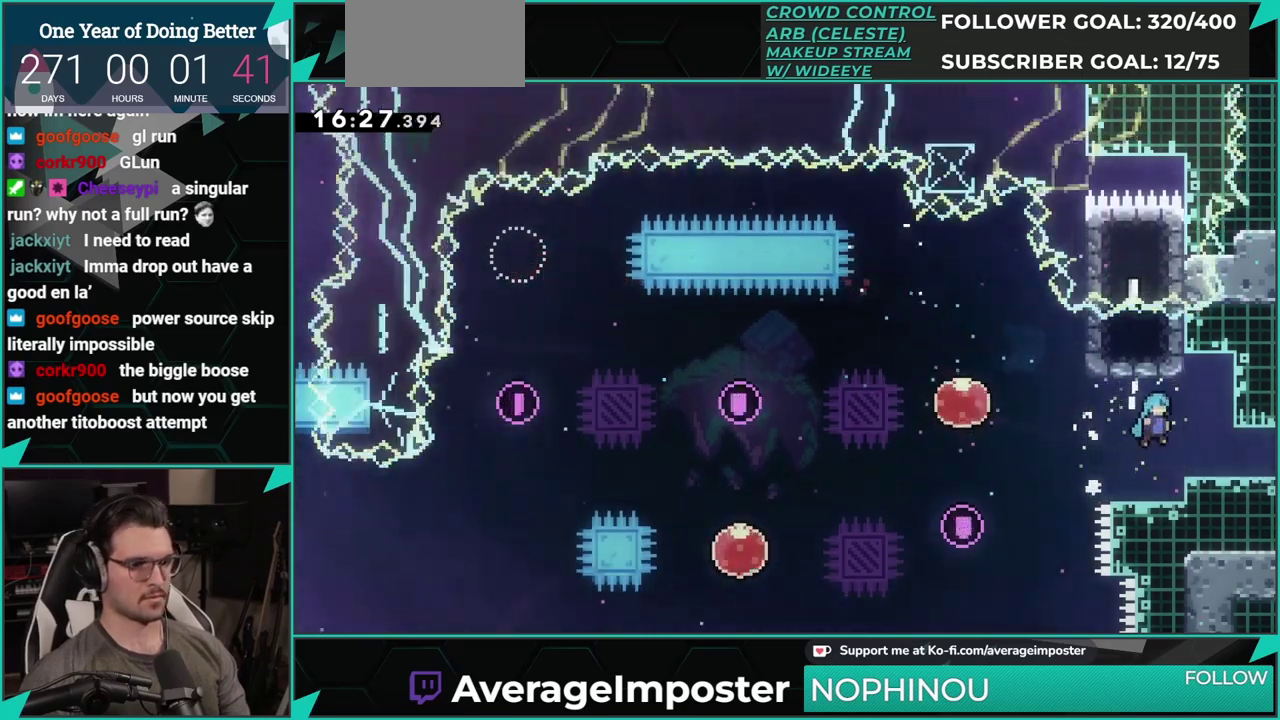
{"buttons": ["X", "DPAD_DOWN", "DPAD_RIGHT"], "left_stick": "center", "events": [[16, "DPAD_DOWN", "down"], [50, "A", "up"], [67, "X", "down"], [250, "A", "down"], [267, "X", "up"], [400, "A", "up"], [434, "X", "down"]]}
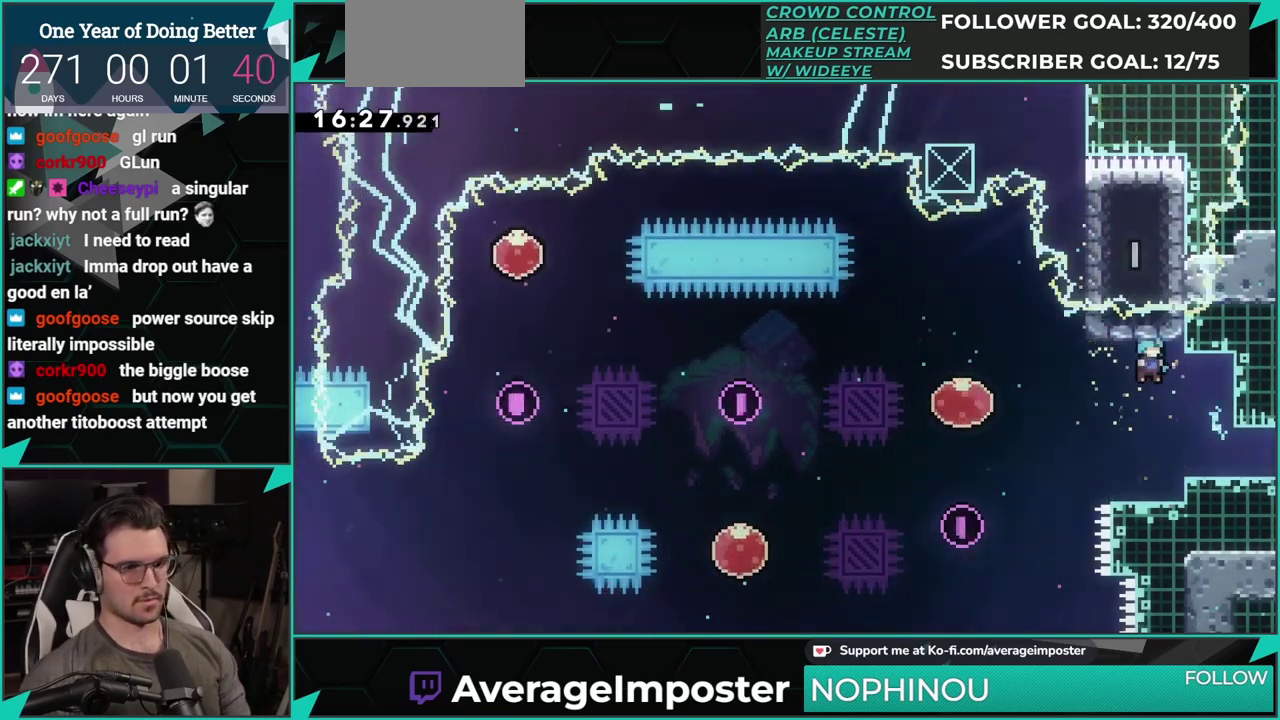
{"buttons": [], "left_stick": "center", "events": [[17, "DPAD_DOWN", "up"], [34, "X", "up"], [50, "DPAD_RIGHT", "up"], [100, "DPAD_RIGHT", "down"], [351, "DPAD_RIGHT", "up"]]}
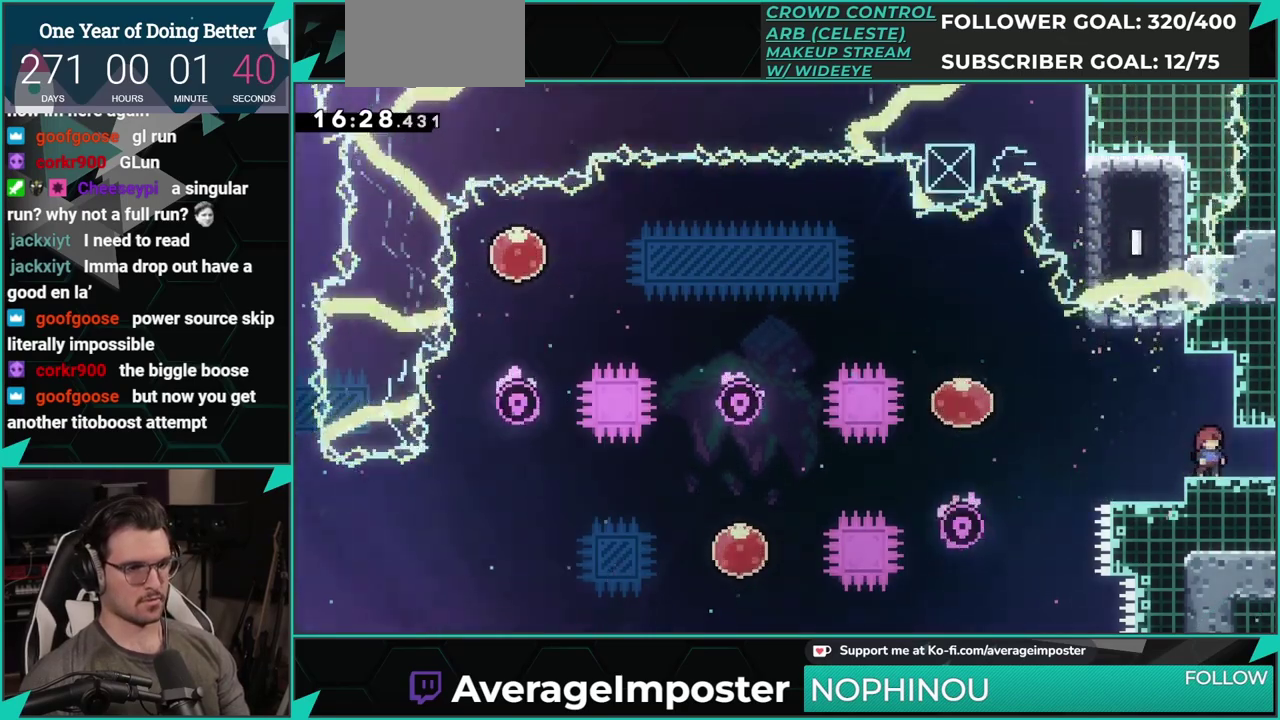
{"buttons": [], "left_stick": "center", "events": []}
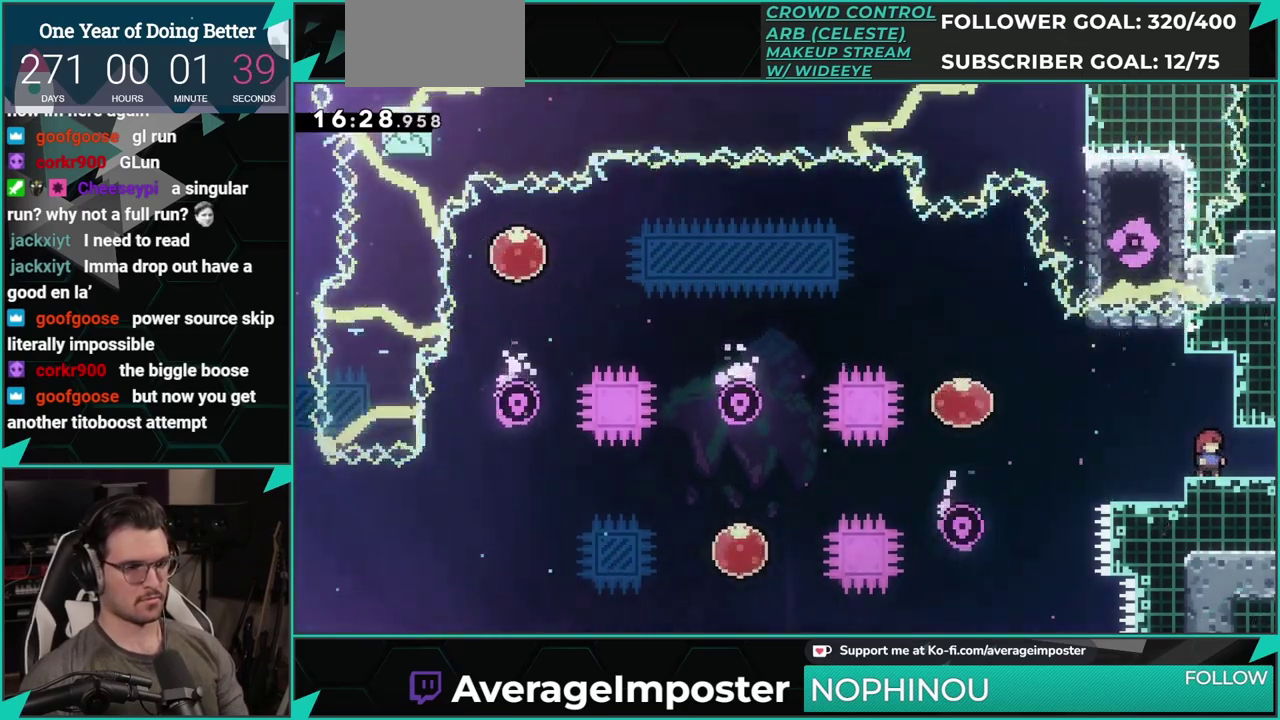
{"buttons": ["DPAD_DOWN", "DPAD_RIGHT"], "left_stick": "center", "events": [[100, "DPAD_DOWN", "down"], [117, "DPAD_RIGHT", "down"], [150, "X", "down"], [351, "A", "down"], [351, "X", "up"], [401, "A", "up"]]}
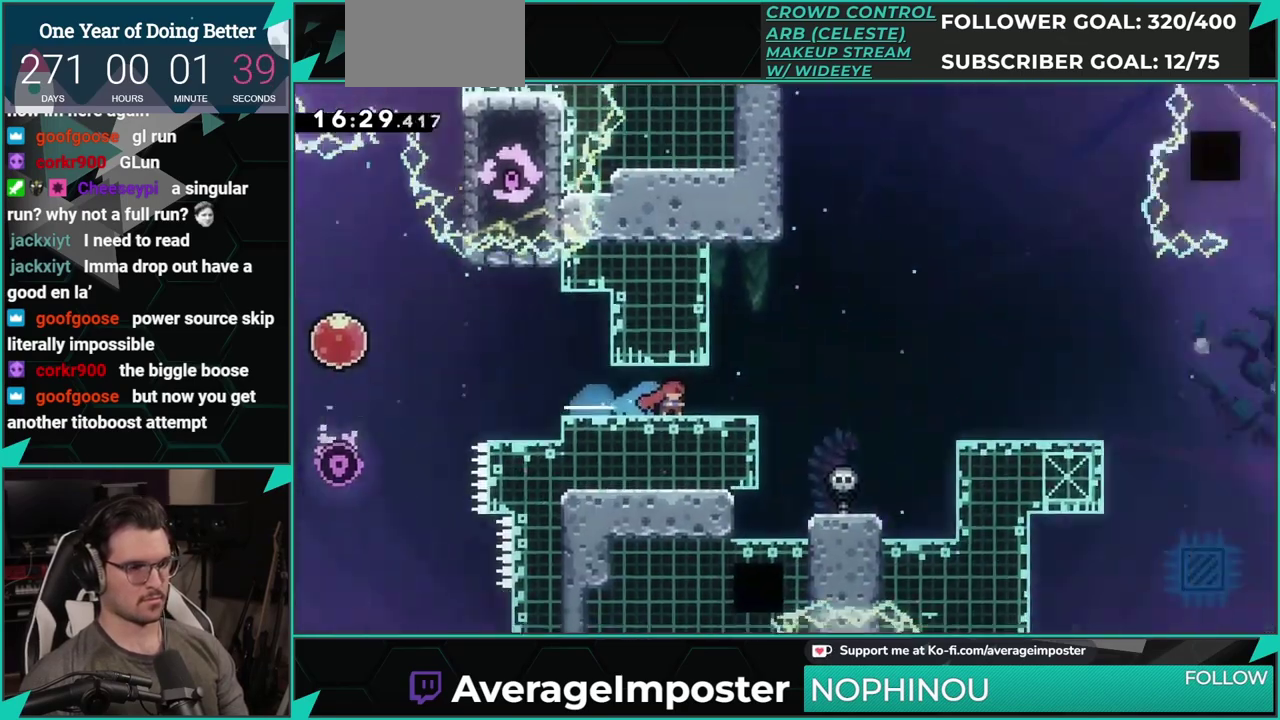
{"buttons": ["A", "DPAD_DOWN", "DPAD_RIGHT"], "left_stick": "center", "events": [[500, "A", "down"]]}
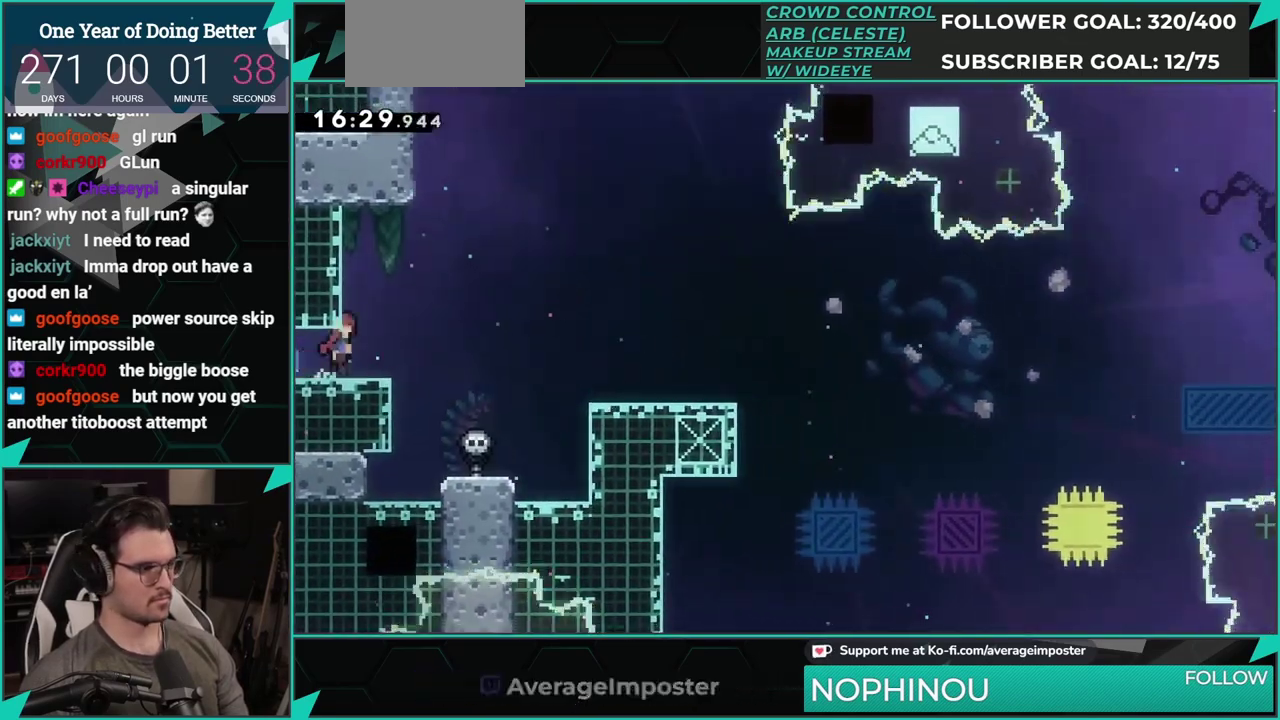
{"buttons": ["X", "DPAD_DOWN", "DPAD_RIGHT"], "left_stick": "center", "events": [[334, "A", "up"], [351, "X", "down"]]}
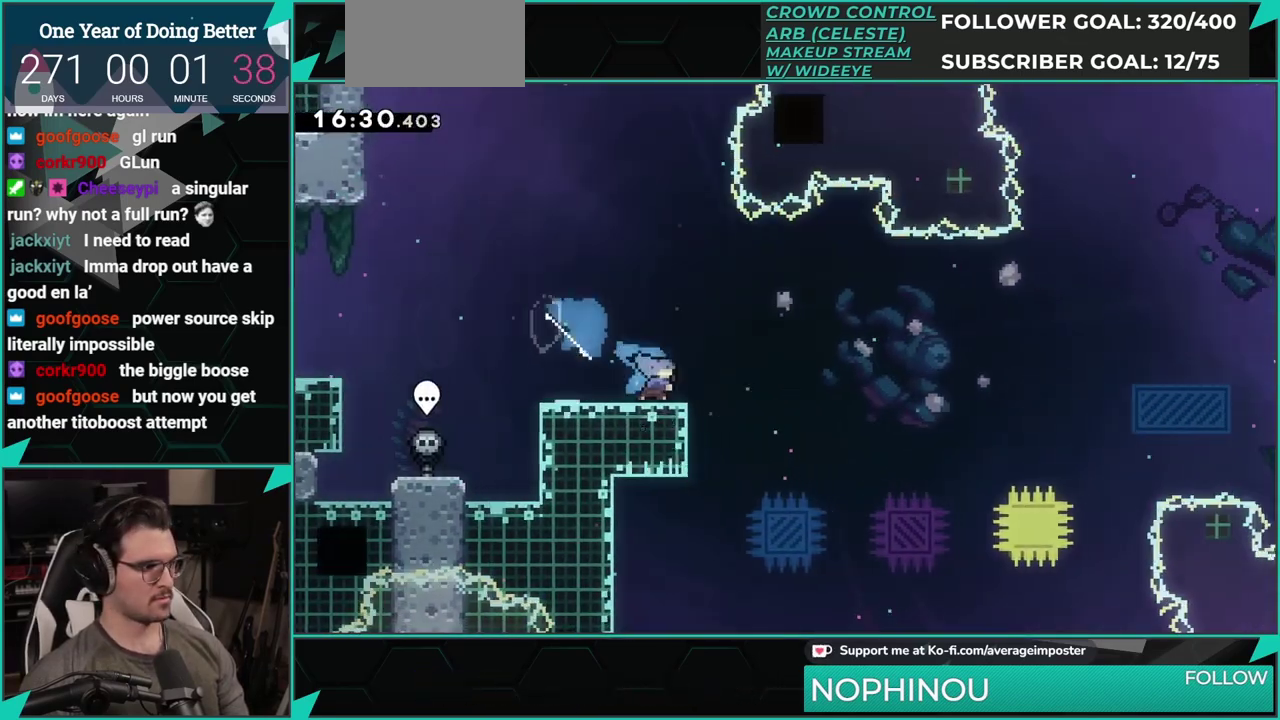
{"buttons": ["X", "DPAD_RIGHT"], "left_stick": "center", "events": [[50, "A", "down"], [67, "X", "up"], [167, "DPAD_DOWN", "up"], [384, "A", "up"], [384, "X", "down"]]}
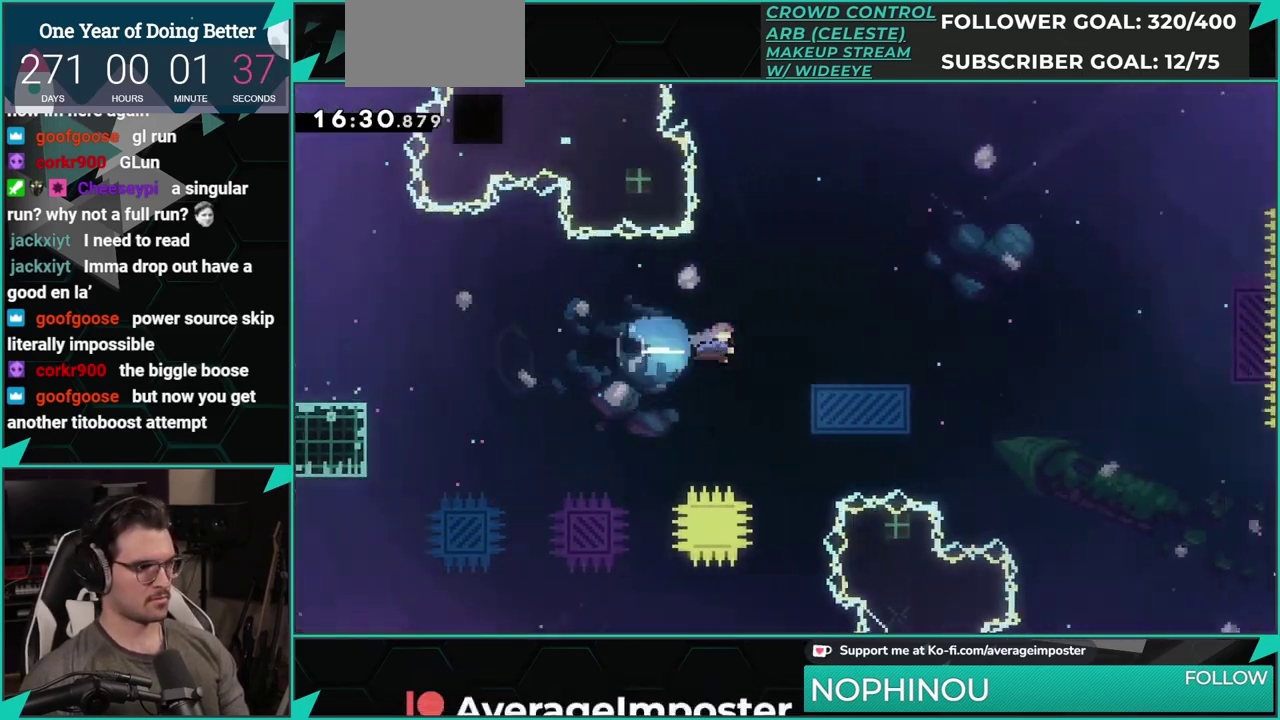
{"buttons": ["X", "DPAD_DOWN", "DPAD_RIGHT"], "left_stick": "center", "events": [[67, "X", "up"], [134, "DPAD_RIGHT", "up"], [367, "DPAD_DOWN", "down"], [367, "X", "down"], [384, "DPAD_RIGHT", "down"]]}
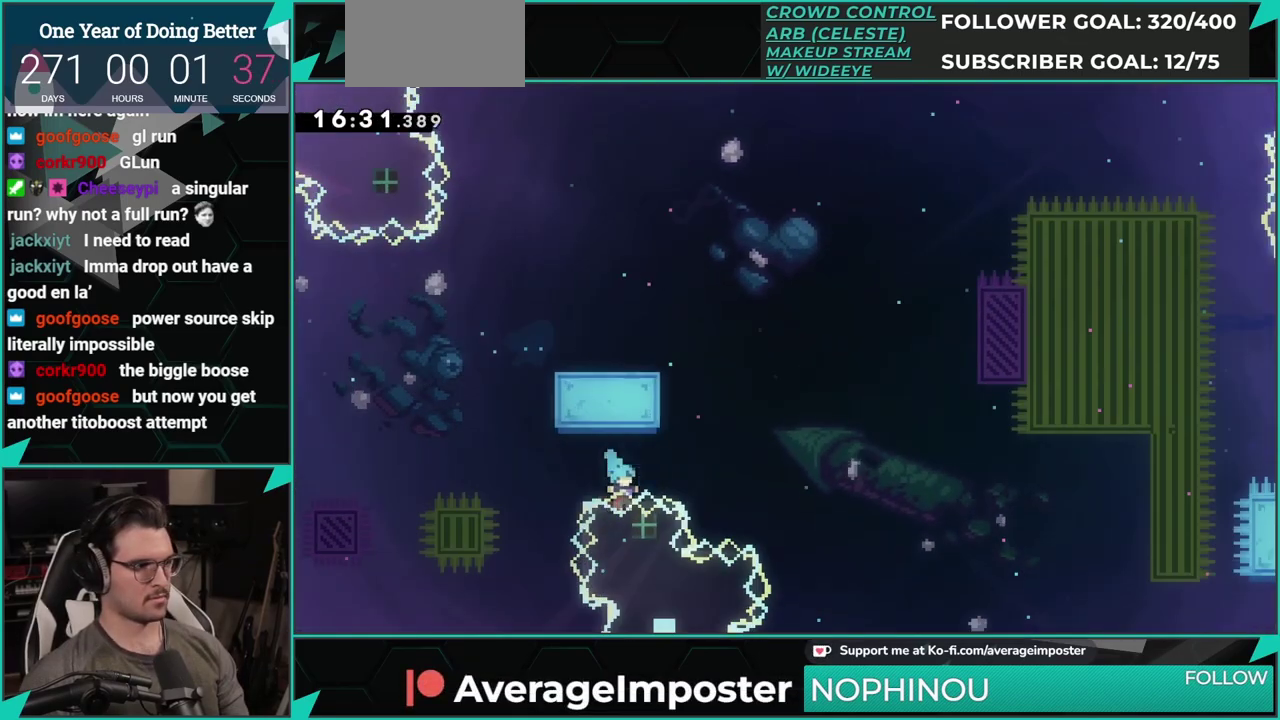
{"buttons": ["A"], "left_stick": "center", "events": [[17, "DPAD_DOWN", "up"], [50, "DPAD_RIGHT", "up"], [100, "A", "down"], [100, "X", "up"], [167, "A", "up"], [250, "A", "down"], [333, "A", "up"], [450, "A", "down"]]}
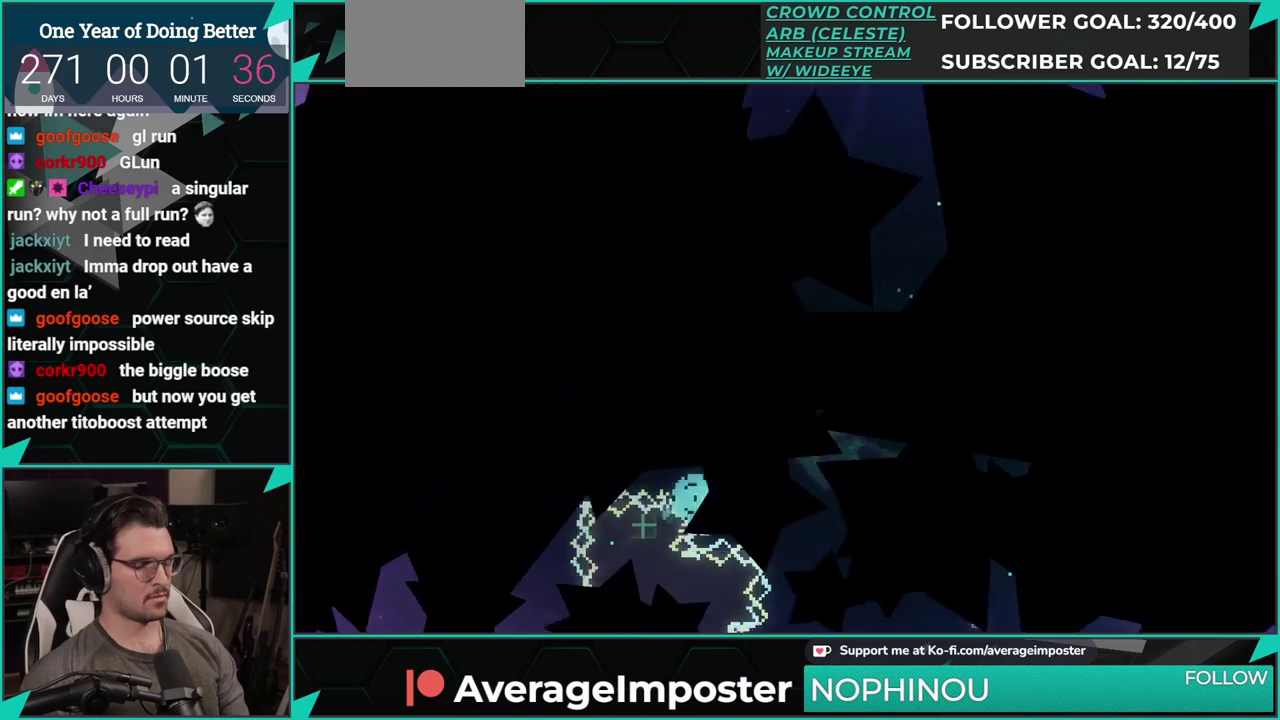
{"buttons": [], "left_stick": "center", "events": [[34, "A", "up"], [84, "DPAD_LEFT", "down"], [117, "A", "down"], [251, "DPAD_LEFT", "up"], [301, "A", "up"]]}
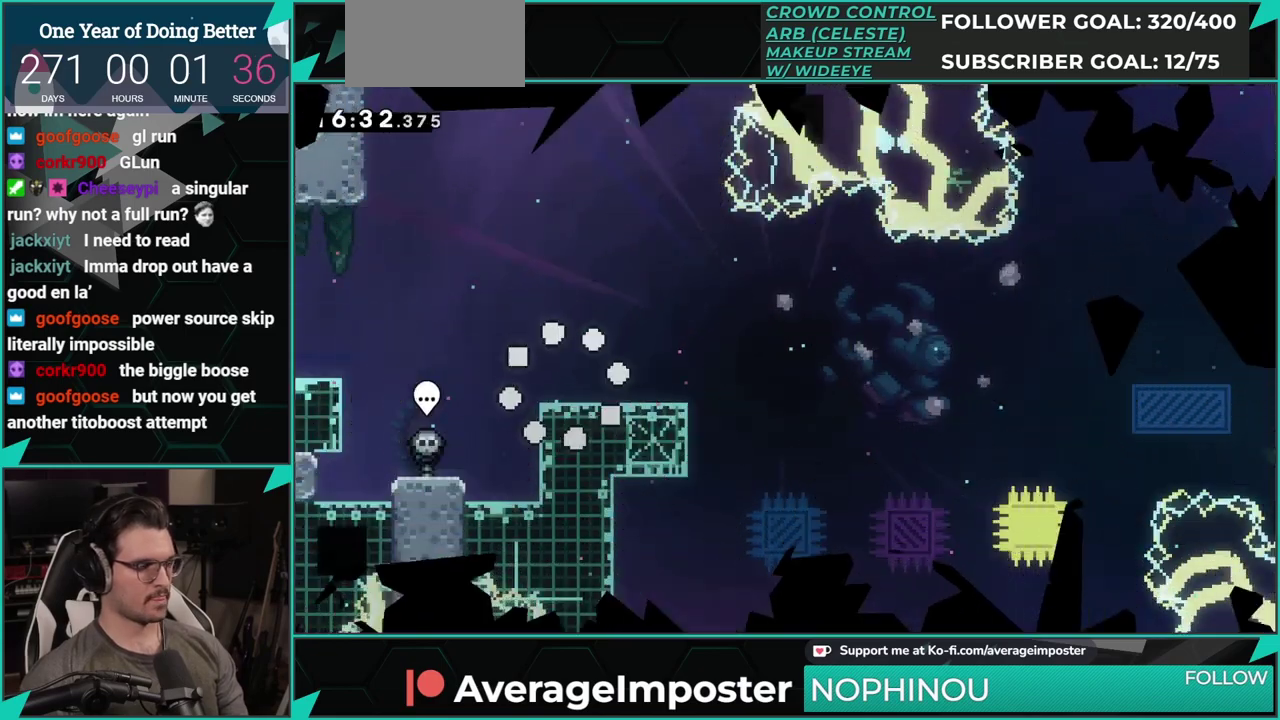
{"buttons": ["X", "DPAD_DOWN"], "left_stick": "center", "events": [[233, "DPAD_DOWN", "down"], [250, "X", "down"], [384, "X", "up"], [467, "X", "down"]]}
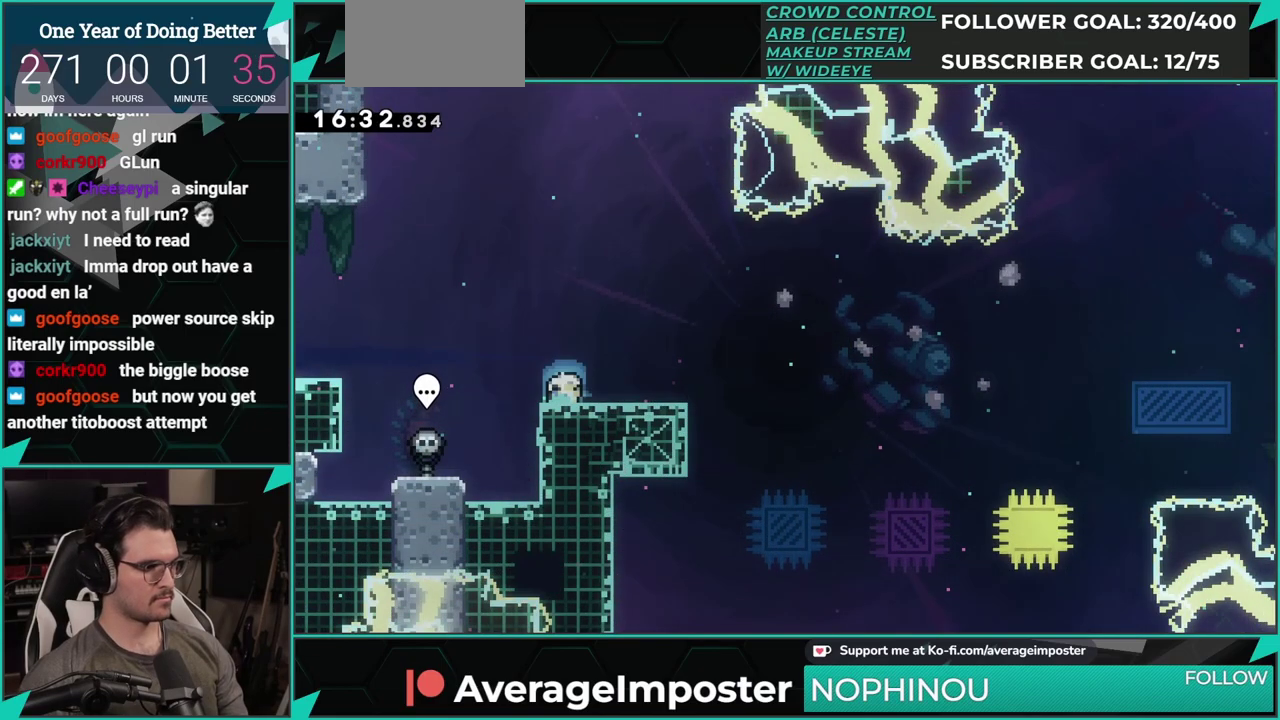
{"buttons": ["DPAD_RIGHT"], "left_stick": "center", "events": [[84, "X", "up"], [201, "X", "down"], [267, "DPAD_DOWN", "up"], [317, "X", "up"], [451, "DPAD_RIGHT", "down"]]}
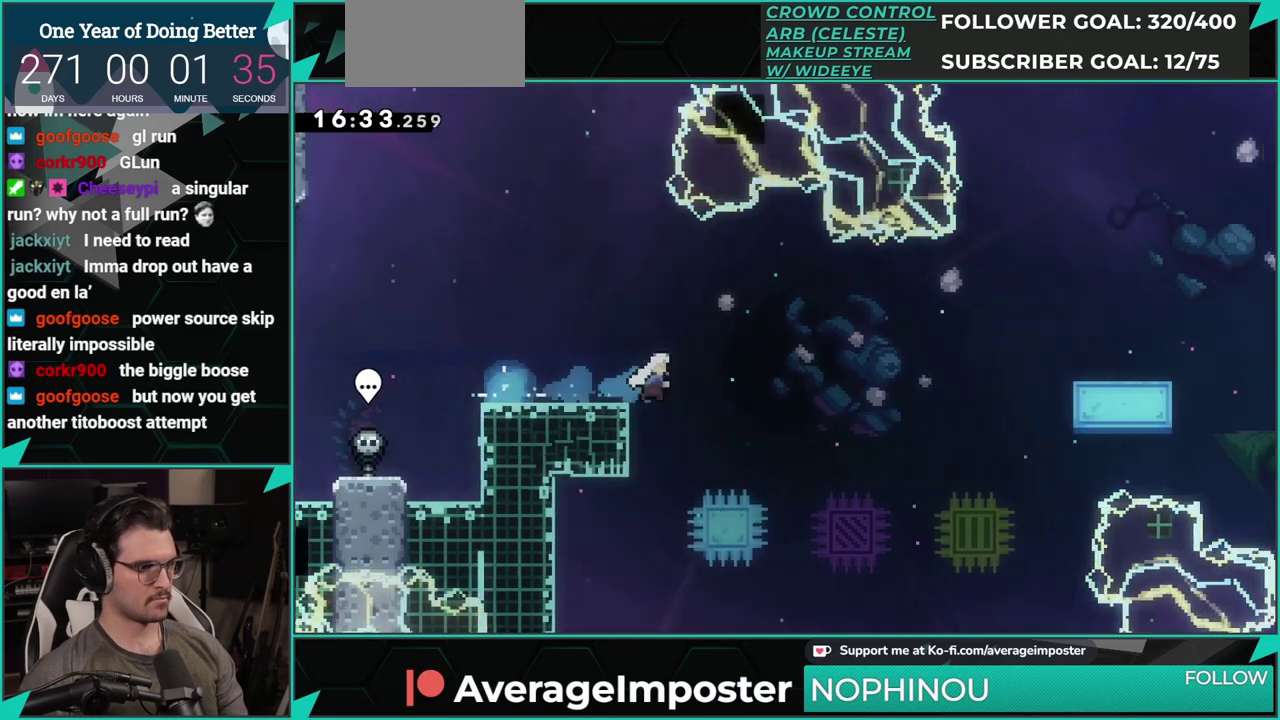
{"buttons": ["DPAD_UP", "DPAD_LEFT"], "left_stick": "center", "events": [[67, "DPAD_RIGHT", "up"], [283, "DPAD_UP", "down"], [317, "DPAD_LEFT", "down"], [317, "X", "down"], [500, "X", "up"]]}
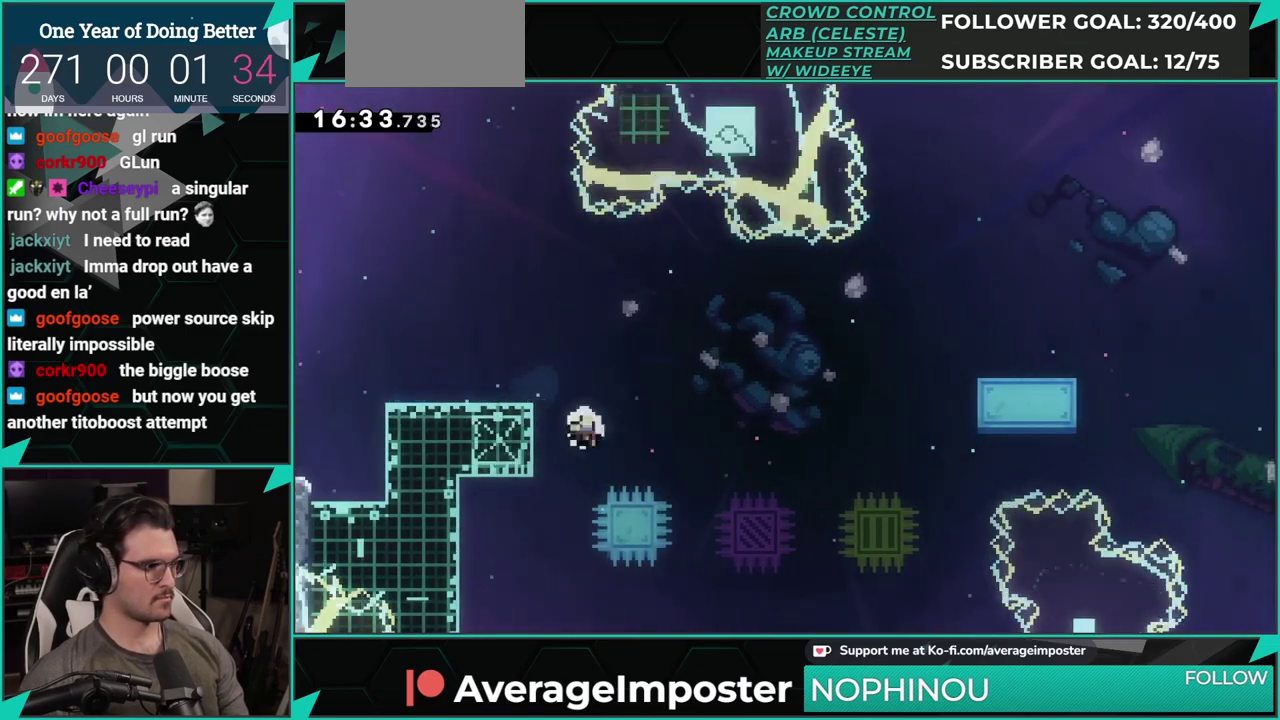
{"buttons": [], "left_stick": "center", "events": [[84, "DPAD_LEFT", "up"], [134, "A", "down"], [167, "DPAD_UP", "up"], [251, "A", "up"], [334, "A", "down"], [434, "A", "up"]]}
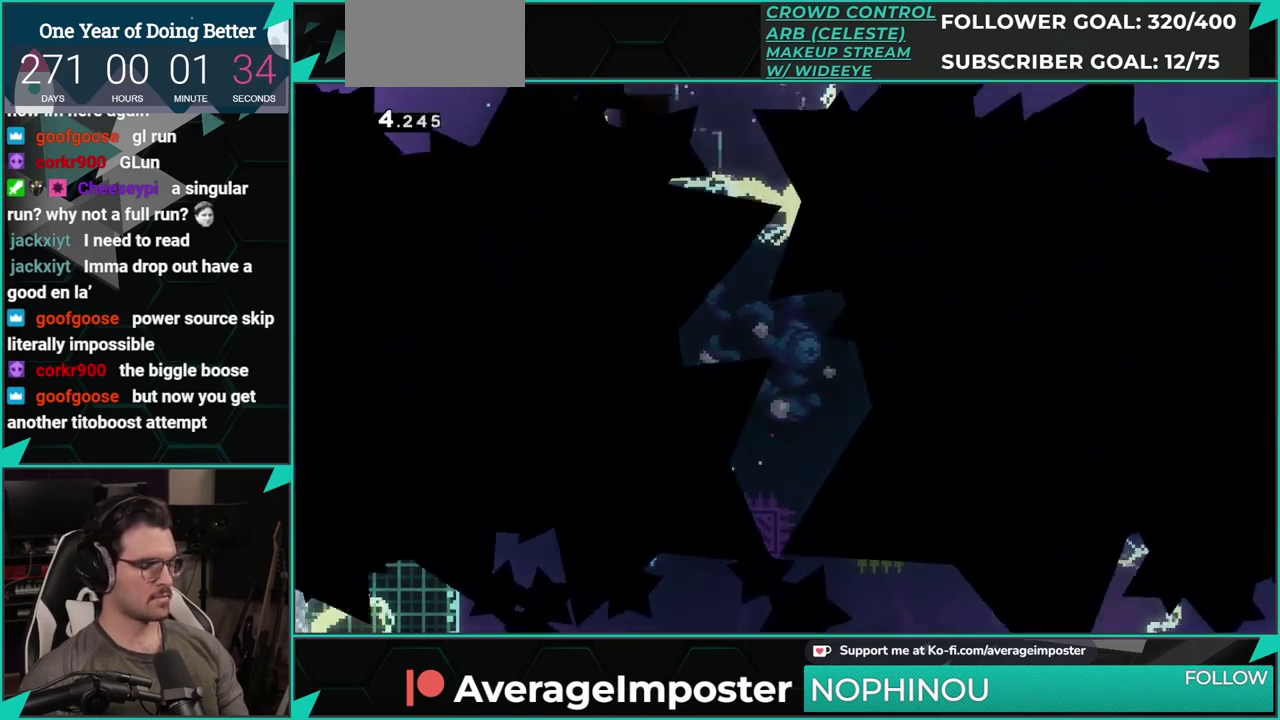
{"buttons": [], "left_stick": "center", "events": [[17, "A", "down"], [150, "A", "up"], [333, "A", "down"], [384, "A", "up"]]}
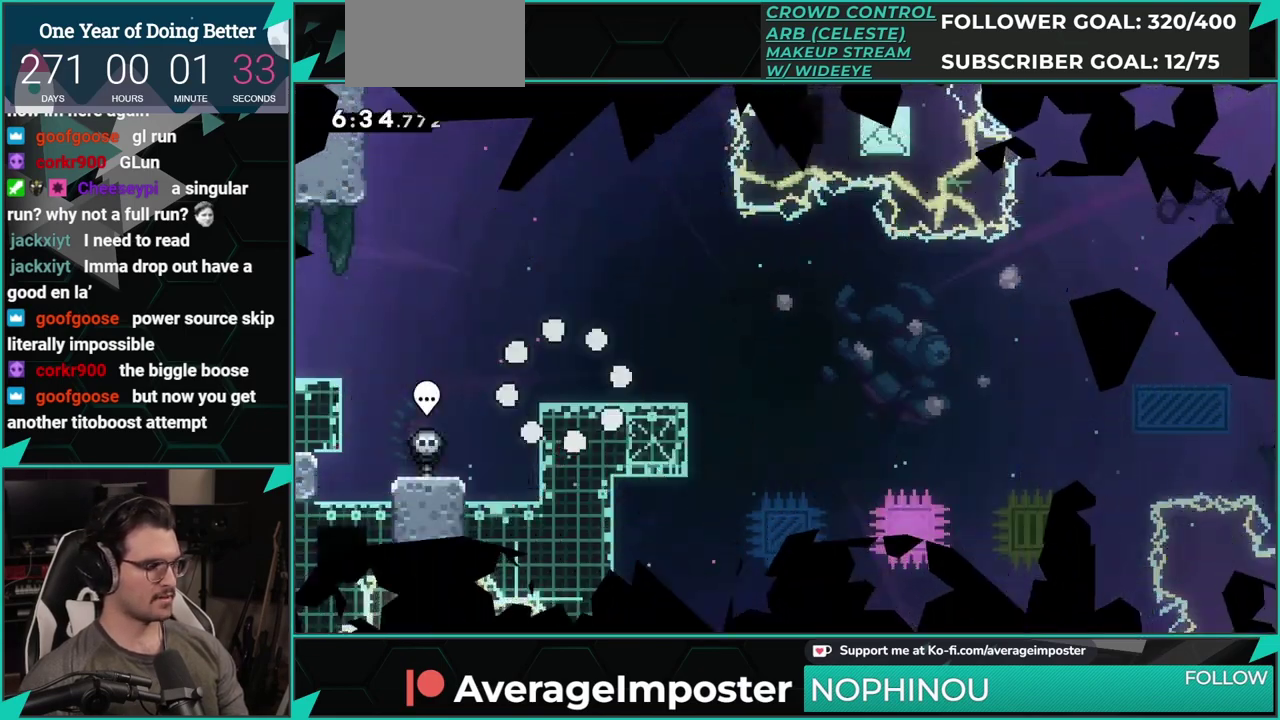
{"buttons": [], "left_stick": "center", "events": [[167, "DPAD_RIGHT", "down"], [317, "DPAD_RIGHT", "up"]]}
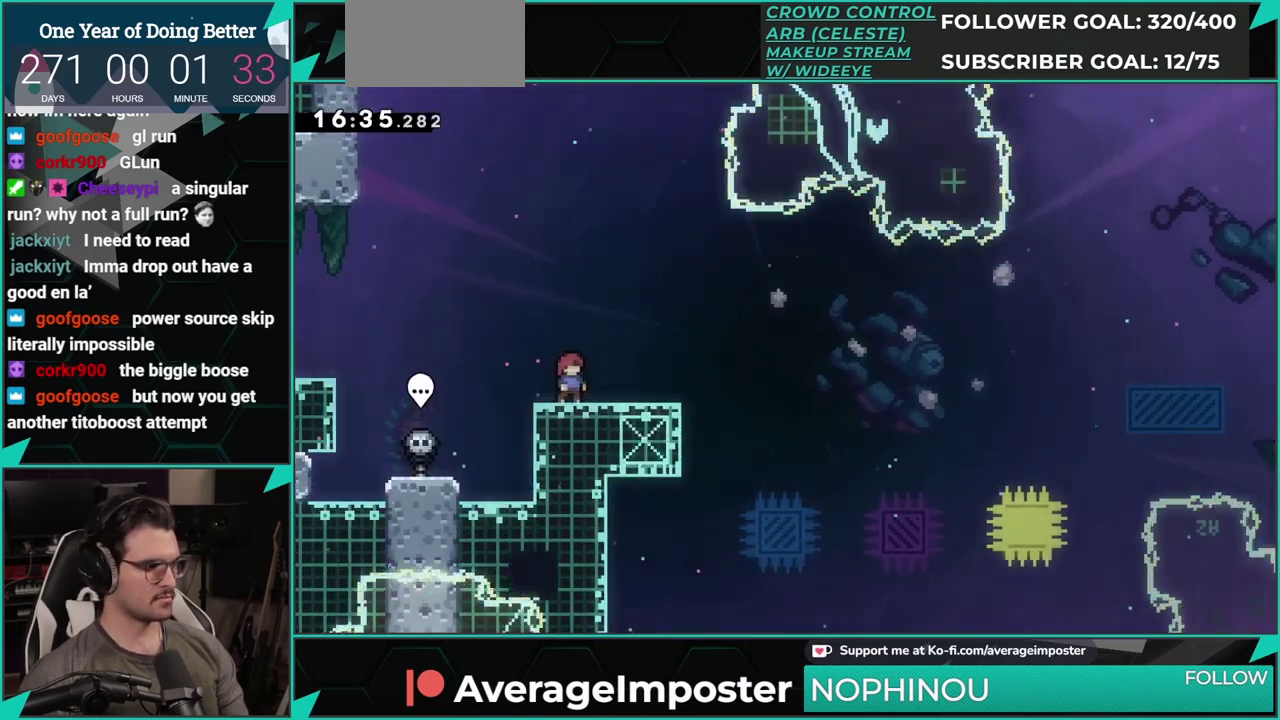
{"buttons": ["X", "DPAD_DOWN", "DPAD_RIGHT"], "left_stick": "center", "events": [[267, "DPAD_DOWN", "down"], [317, "DPAD_RIGHT", "down"], [333, "X", "down"]]}
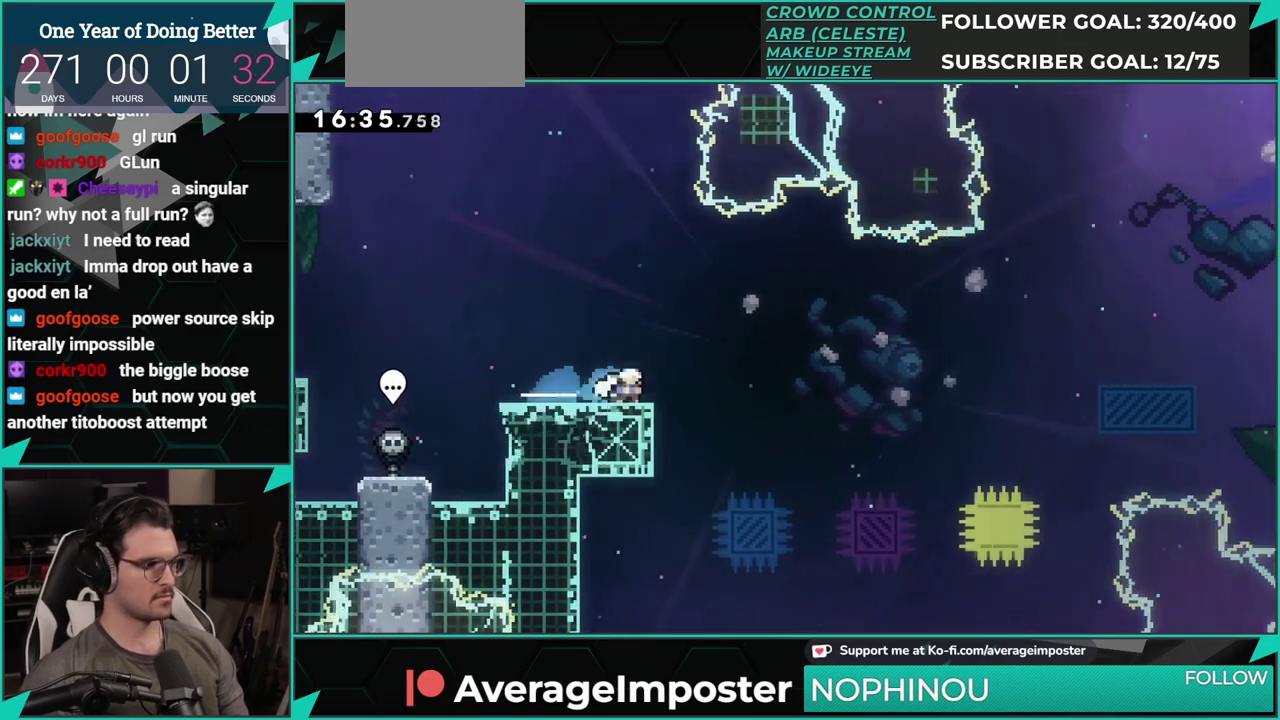
{"buttons": ["DPAD_UP", "DPAD_RIGHT"], "left_stick": "center", "events": [[34, "A", "down"], [67, "X", "up"], [150, "DPAD_DOWN", "up"], [351, "DPAD_RIGHT", "up"], [384, "DPAD_UP", "down"], [417, "DPAD_RIGHT", "down"], [434, "A", "up"]]}
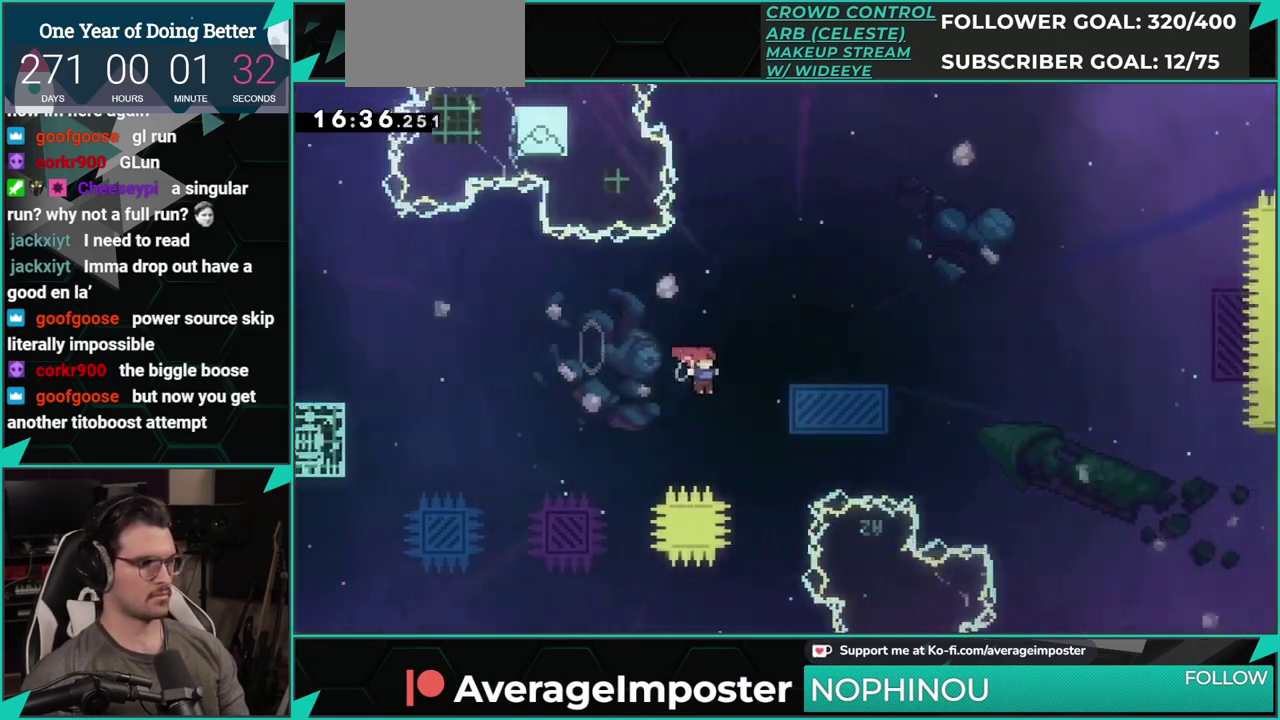
{"buttons": ["DPAD_LEFT"], "left_stick": "center", "events": [[50, "X", "down"], [167, "X", "up"], [184, "DPAD_UP", "up"], [200, "DPAD_RIGHT", "up"], [434, "DPAD_LEFT", "down"]]}
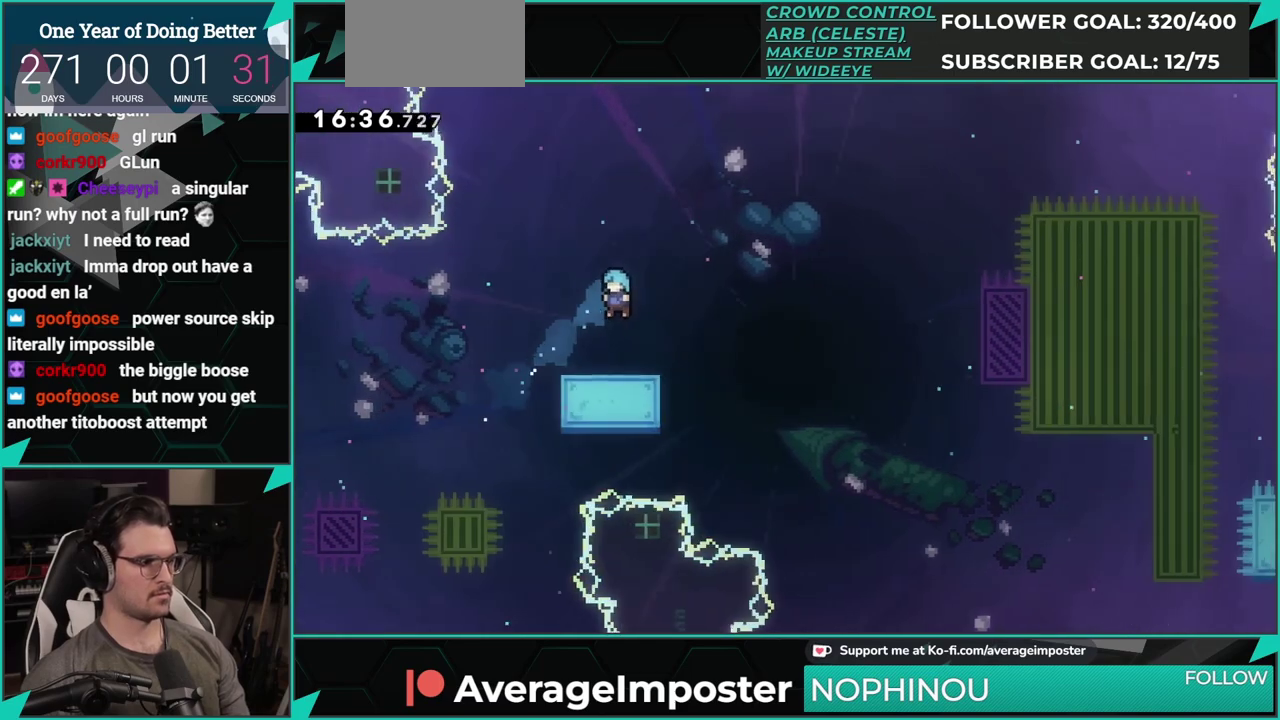
{"buttons": ["A", "DPAD_DOWN", "DPAD_RIGHT"], "left_stick": "center", "events": [[16, "DPAD_LEFT", "up"], [233, "DPAD_DOWN", "down"], [250, "X", "down"], [283, "DPAD_RIGHT", "down"], [417, "A", "down"], [450, "X", "up"]]}
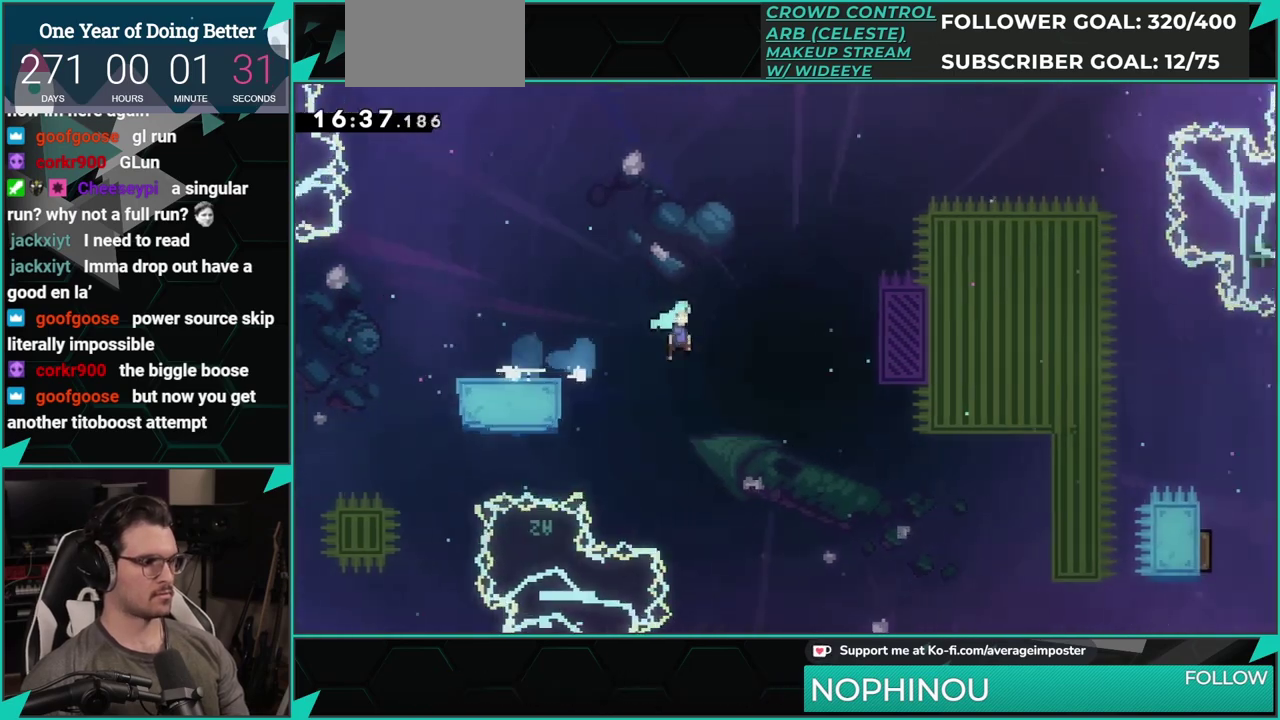
{"buttons": ["Y"], "left_stick": "center", "events": [[33, "A", "up"], [134, "DPAD_DOWN", "up"], [317, "DPAD_RIGHT", "up"], [484, "Y", "down"]]}
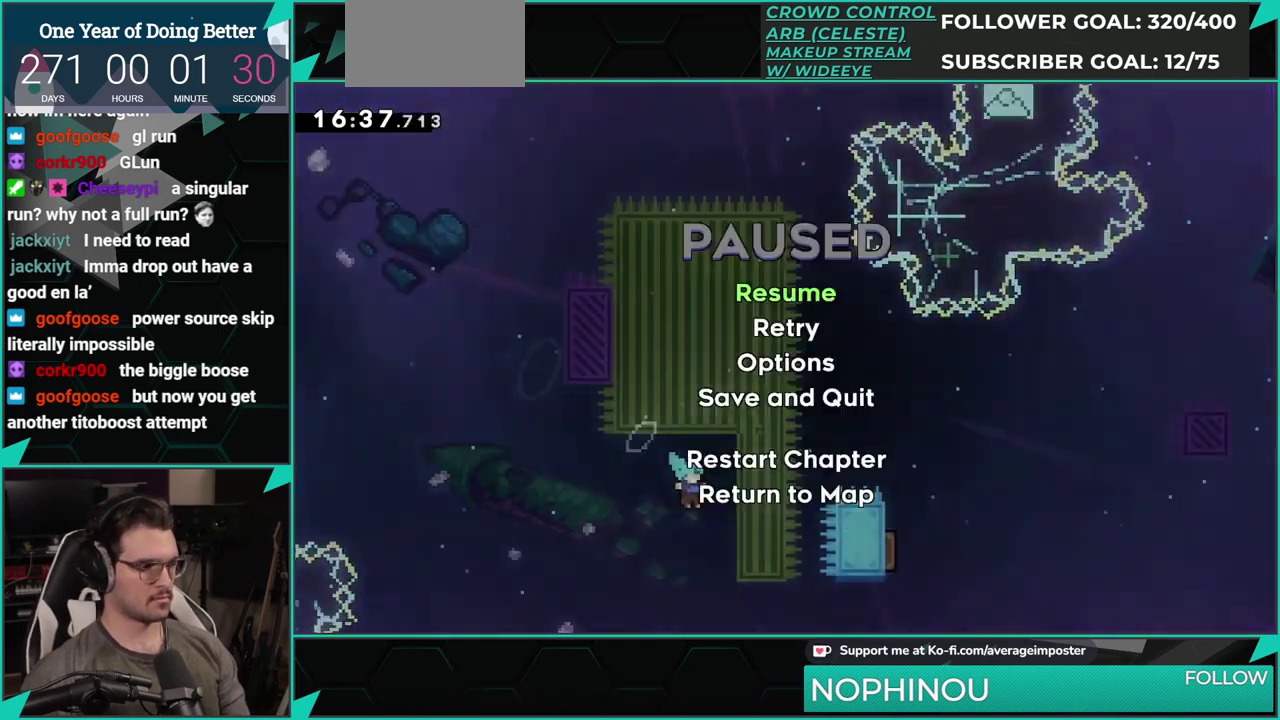
{"buttons": [], "left_stick": "center", "events": [[83, "Y", "up"], [183, "A", "down"], [283, "A", "up"], [367, "A", "down"], [483, "A", "up"]]}
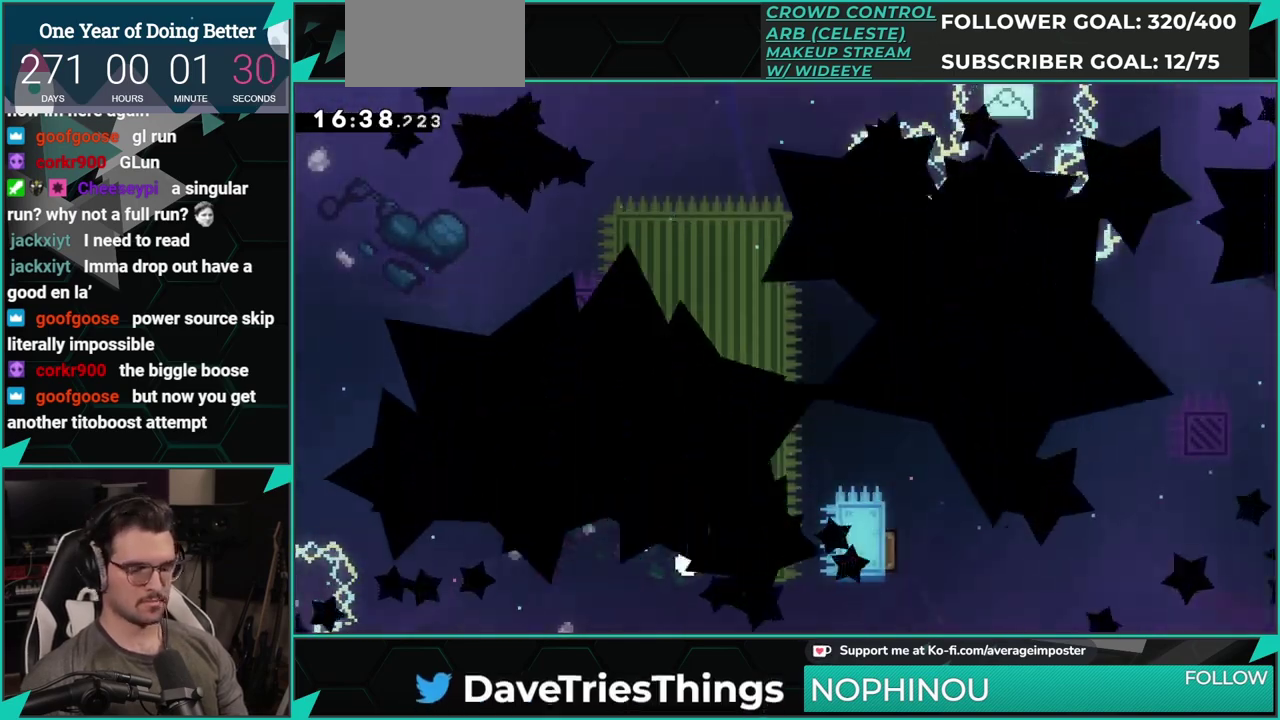
{"buttons": [], "left_stick": "center", "events": [[34, "A", "down"], [184, "A", "up"]]}
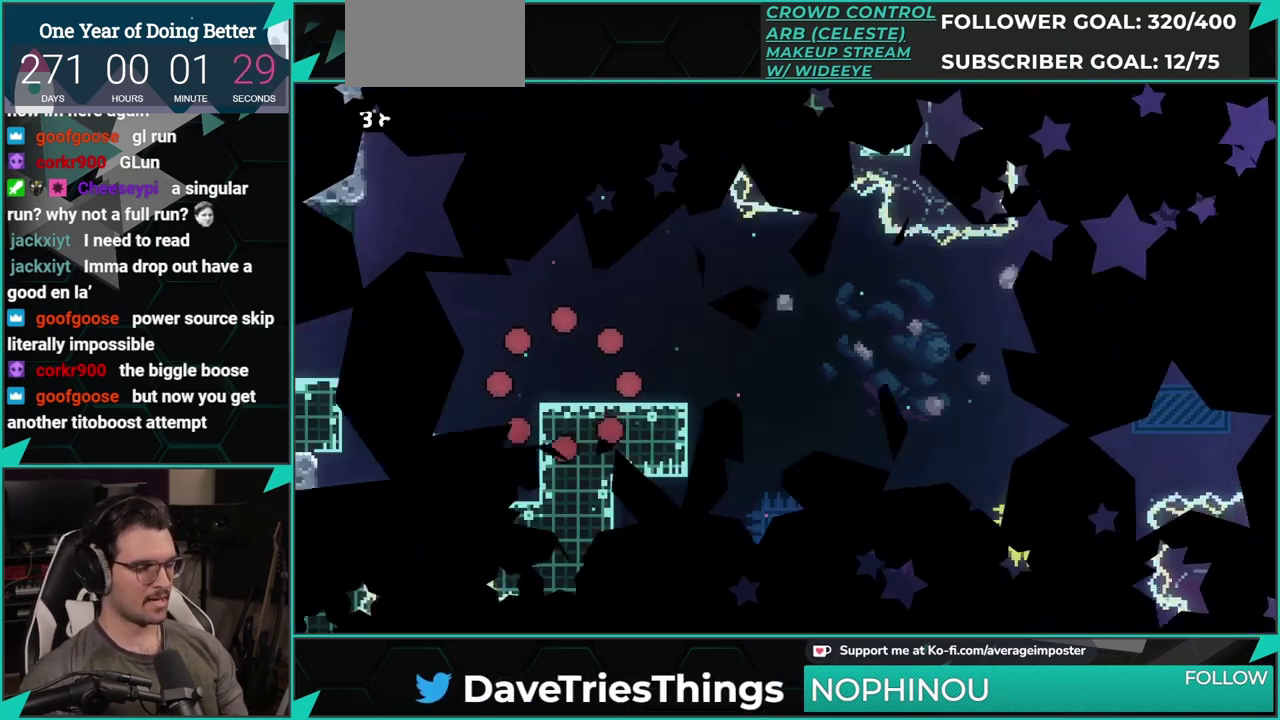
{"buttons": [], "left_stick": "center", "events": [[283, "DPAD_RIGHT", "down"], [433, "DPAD_RIGHT", "up"]]}